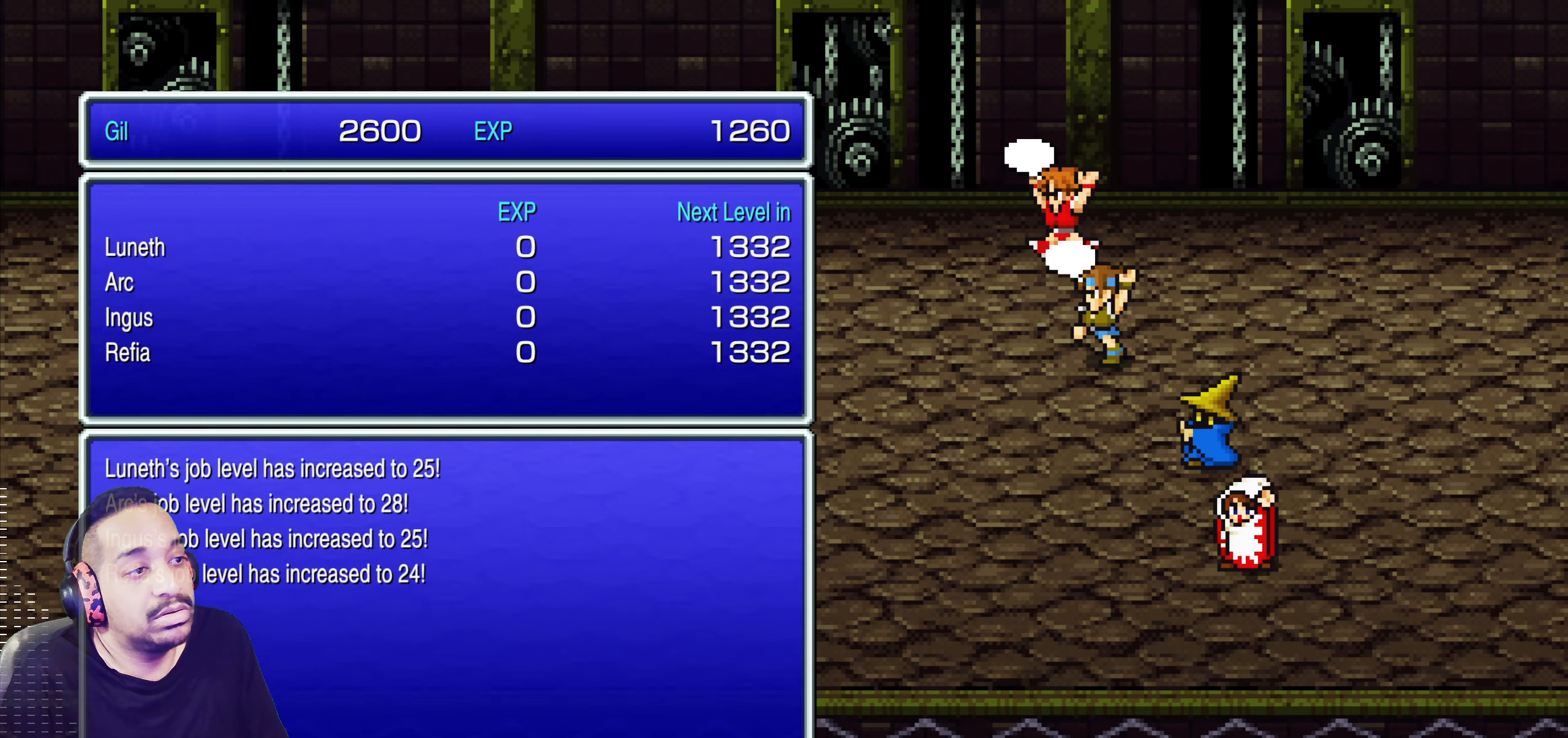
Gameplay with a controller (PlayStation layout); each line is a JSON object with the inputs held at the frame after it. "events" lists button and stick changes between this image and that frame as [ms after this image, input, new state], when the widget could be followed in between. Not read: L3 R3 right_stick.
{"buttons": [], "left_stick": "center", "events": [[117, "CROSS", "down"], [250, "CROSS", "up"]]}
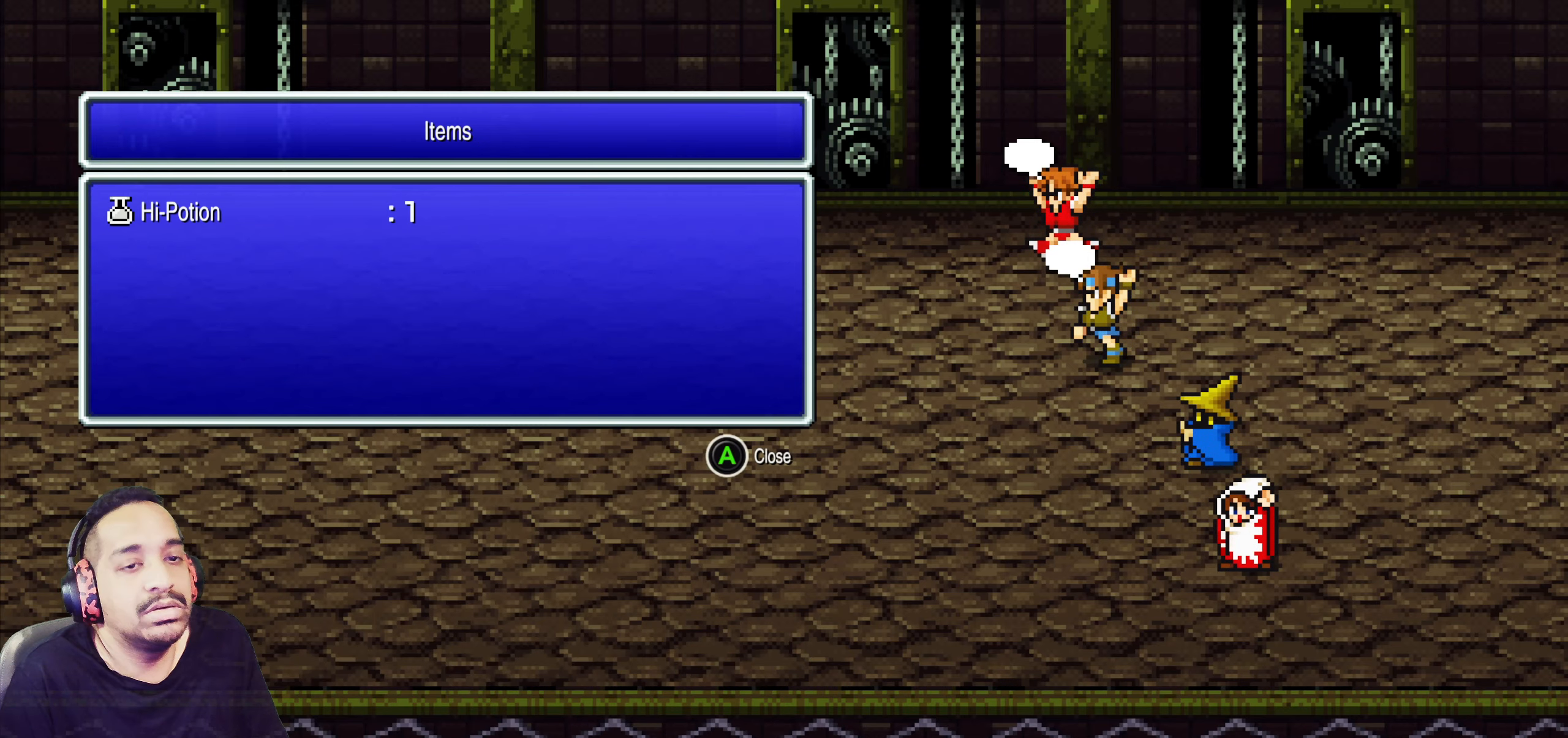
{"buttons": ["CROSS"], "left_stick": "center", "events": [[117, "CROSS", "down"], [200, "CROSS", "up"], [300, "CROSS", "down"], [367, "CROSS", "up"], [467, "CROSS", "down"]]}
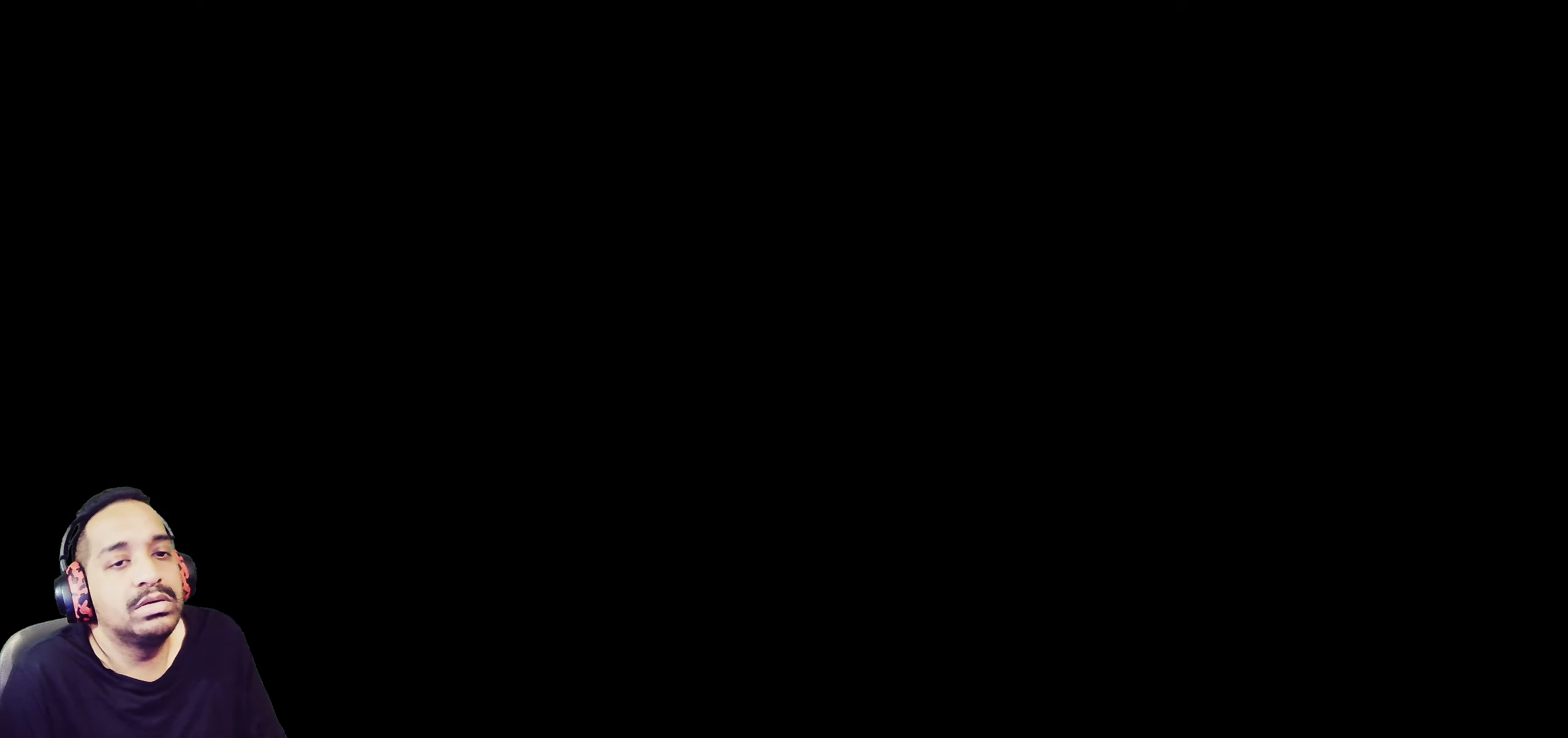
{"buttons": [], "left_stick": "center", "events": [[50, "CROSS", "up"]]}
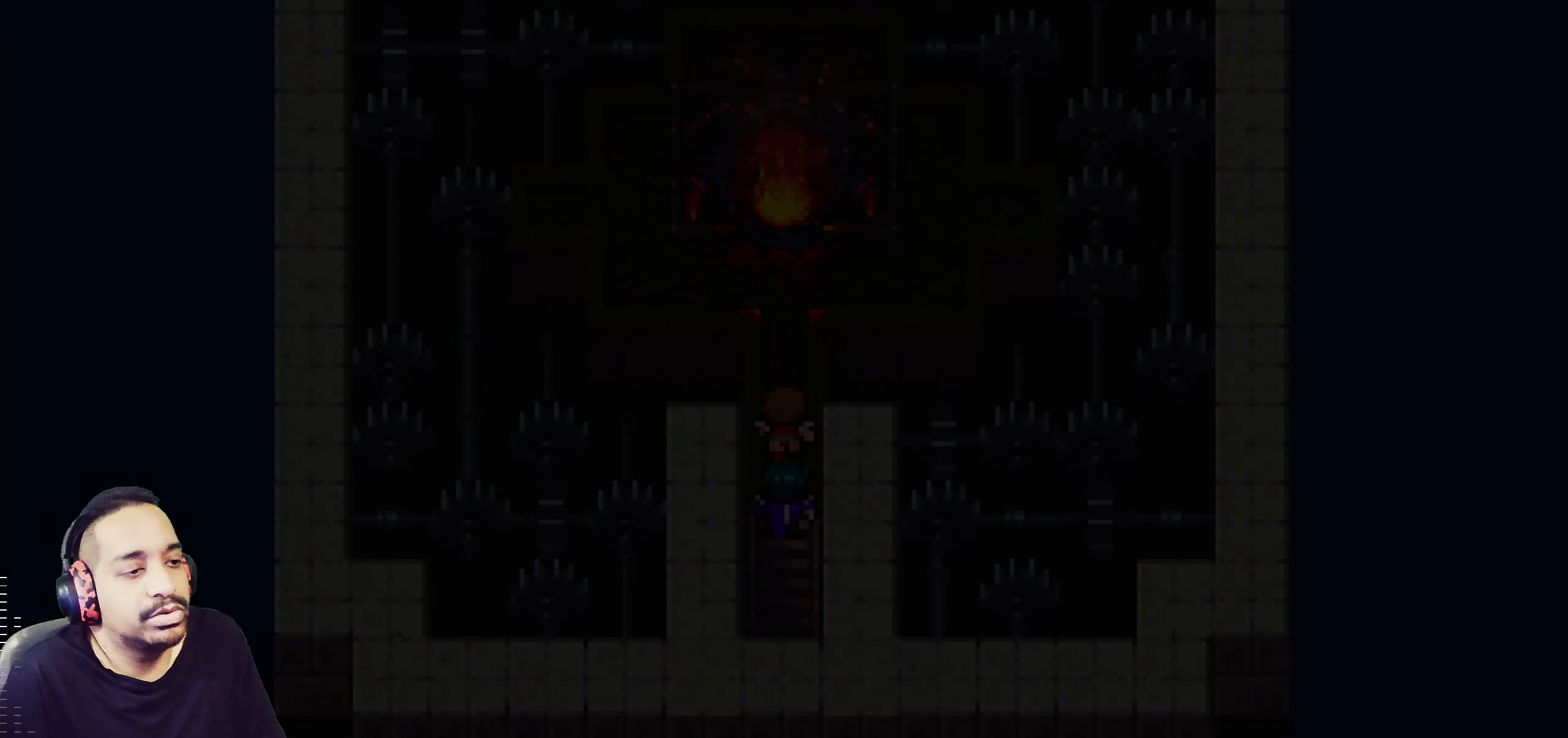
{"buttons": [], "left_stick": "center", "events": []}
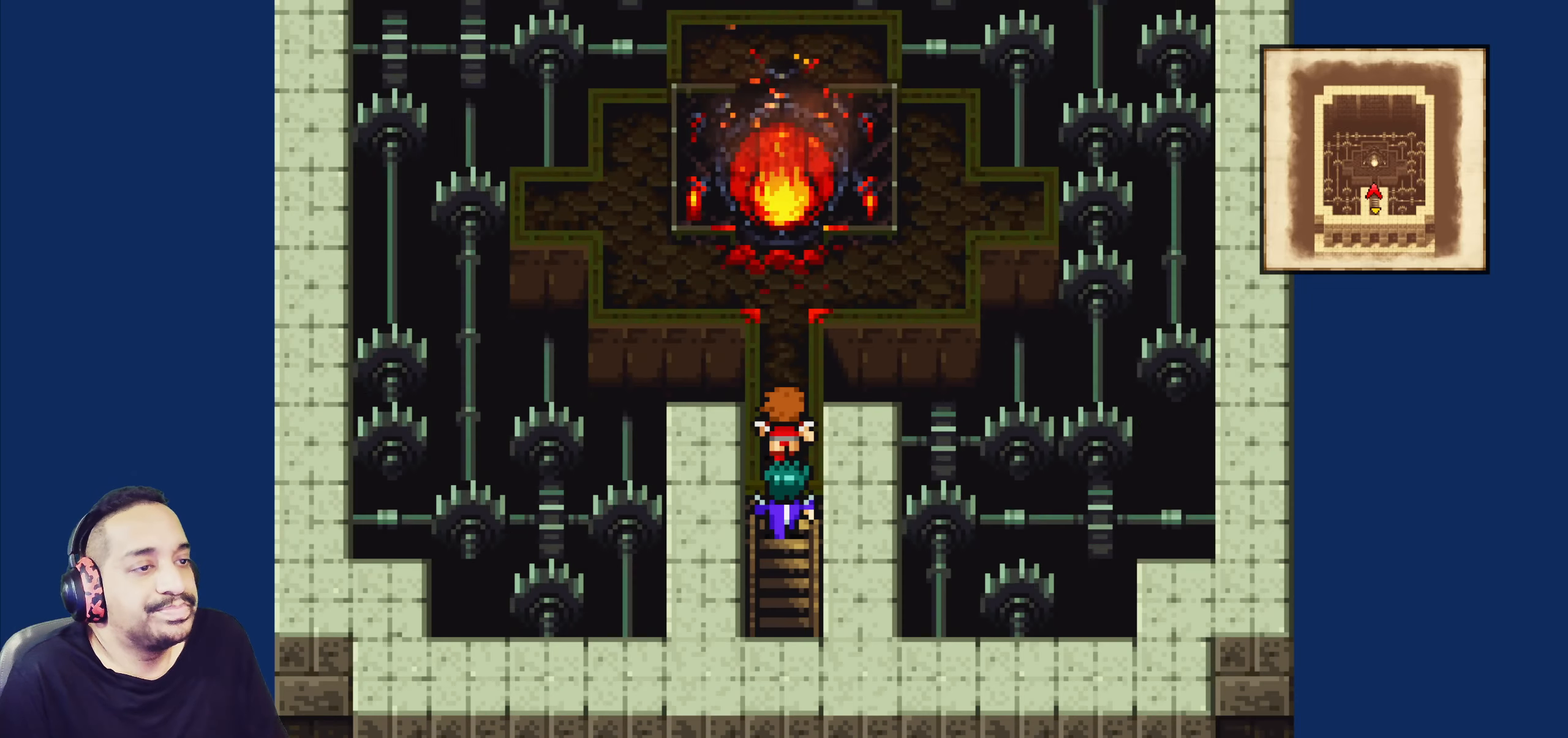
{"buttons": [], "left_stick": "center", "events": []}
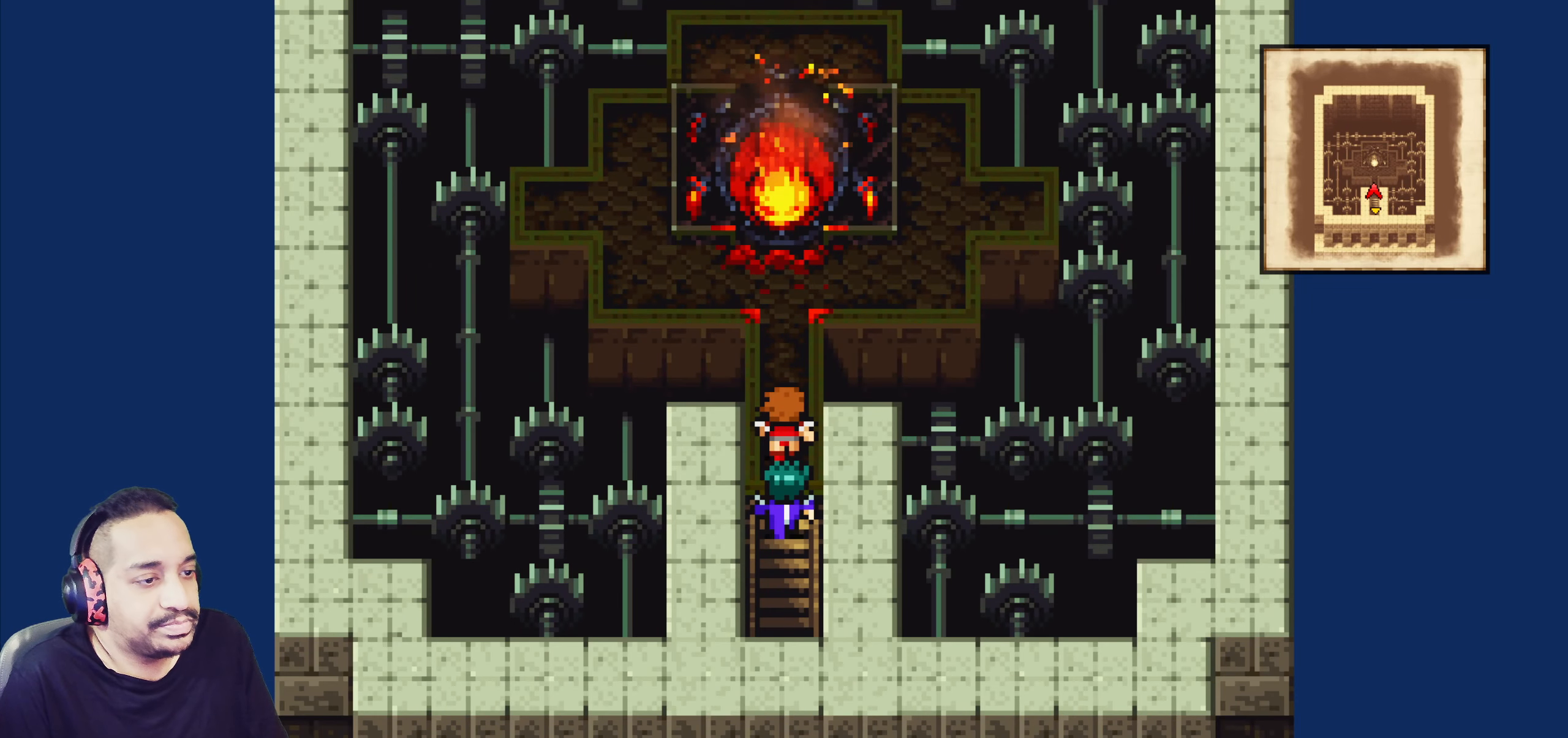
{"buttons": [], "left_stick": "up", "events": [[83, "left_stick", "up"]]}
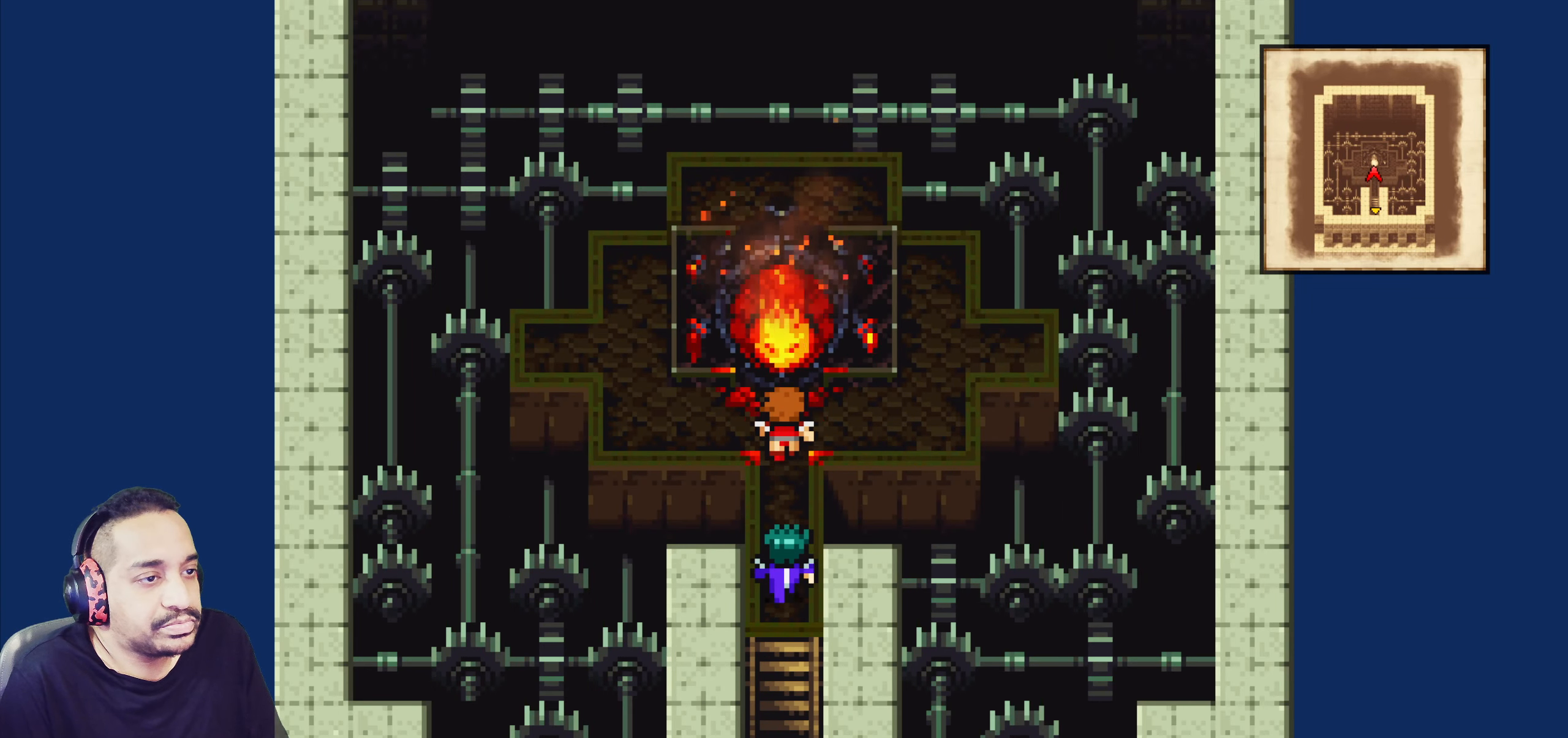
{"buttons": [], "left_stick": "center", "events": [[50, "left_stick", "center"]]}
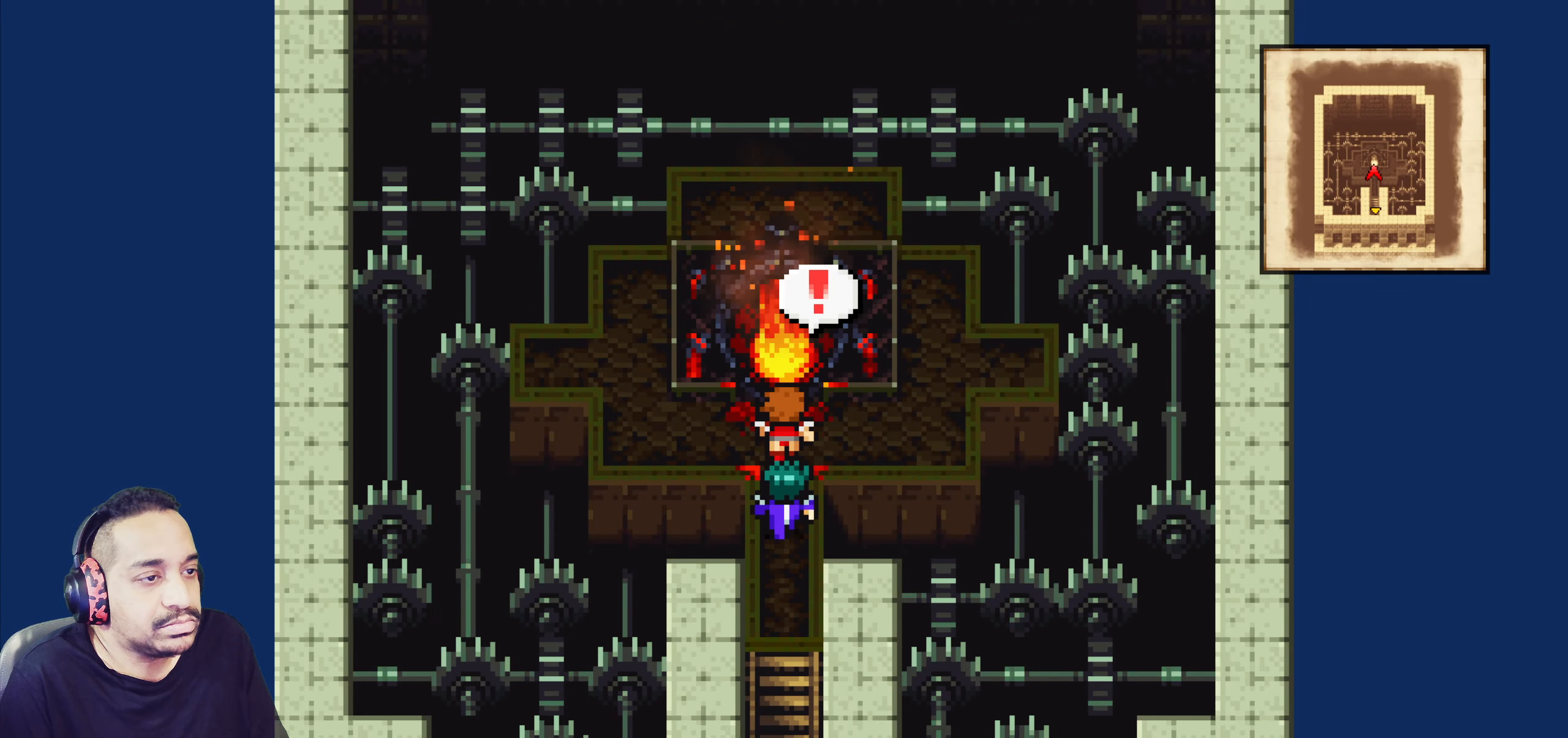
{"buttons": [], "left_stick": "center", "events": [[67, "CROSS", "down"], [217, "CROSS", "up"]]}
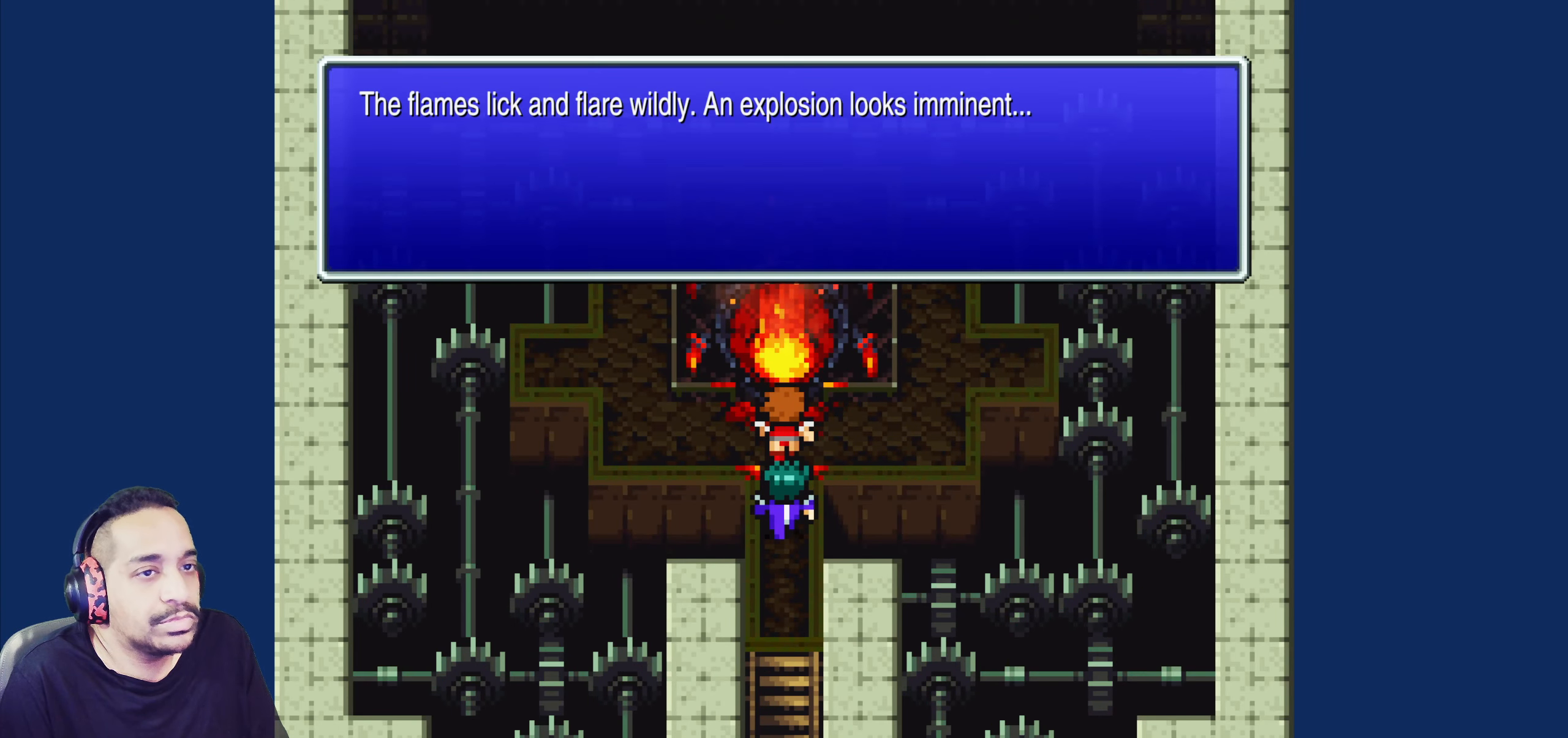
{"buttons": [], "left_stick": "center", "events": []}
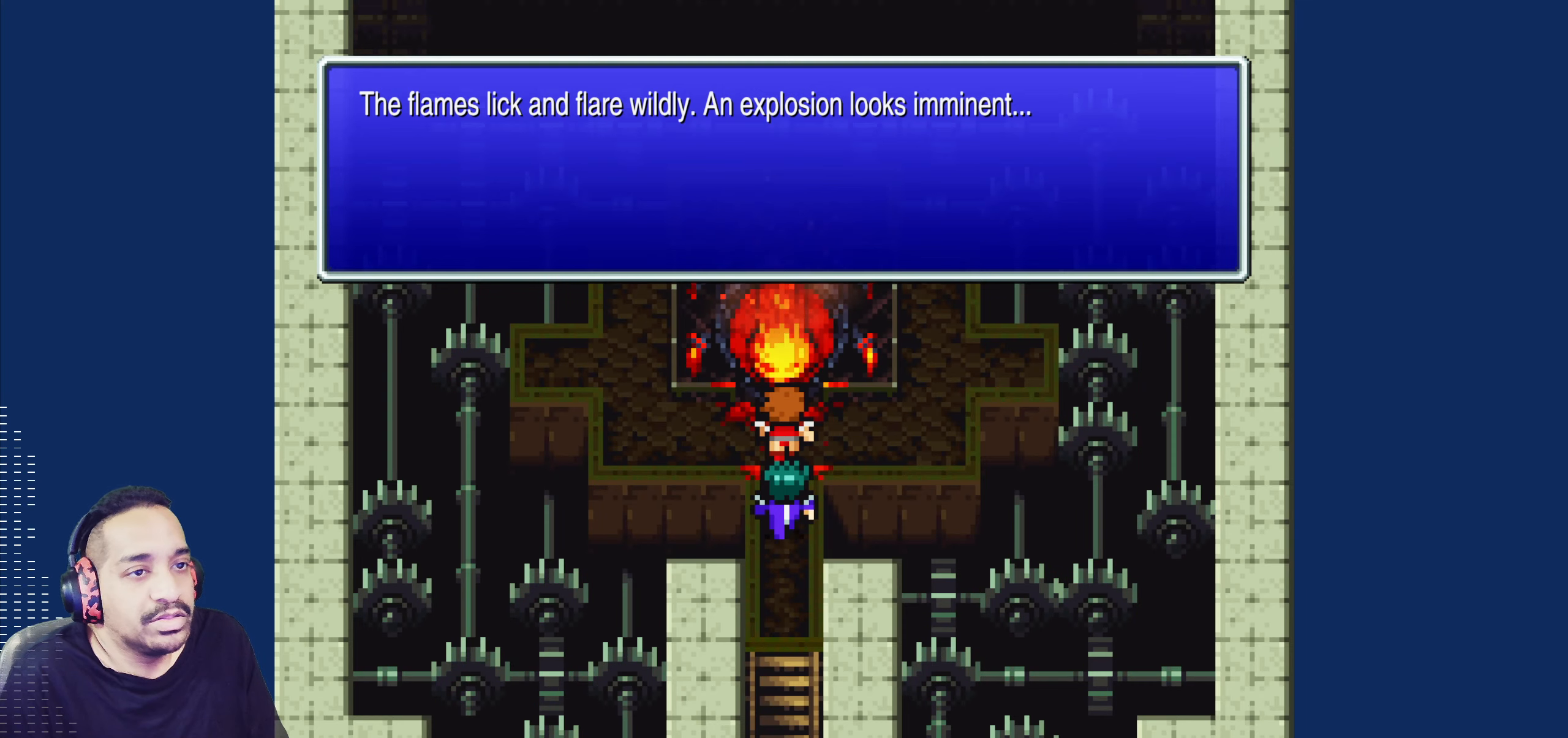
{"buttons": [], "left_stick": "center", "events": []}
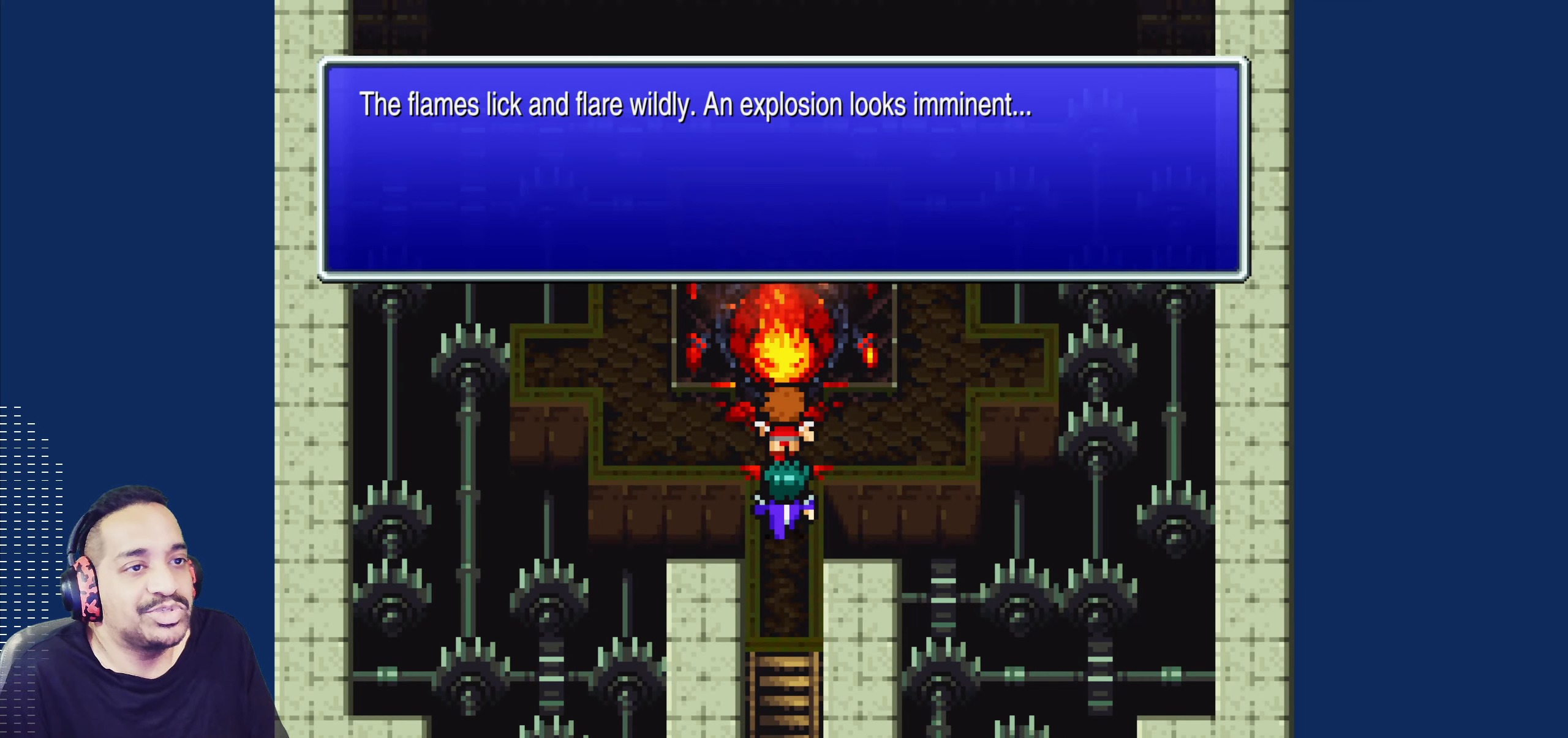
{"buttons": [], "left_stick": "center", "events": []}
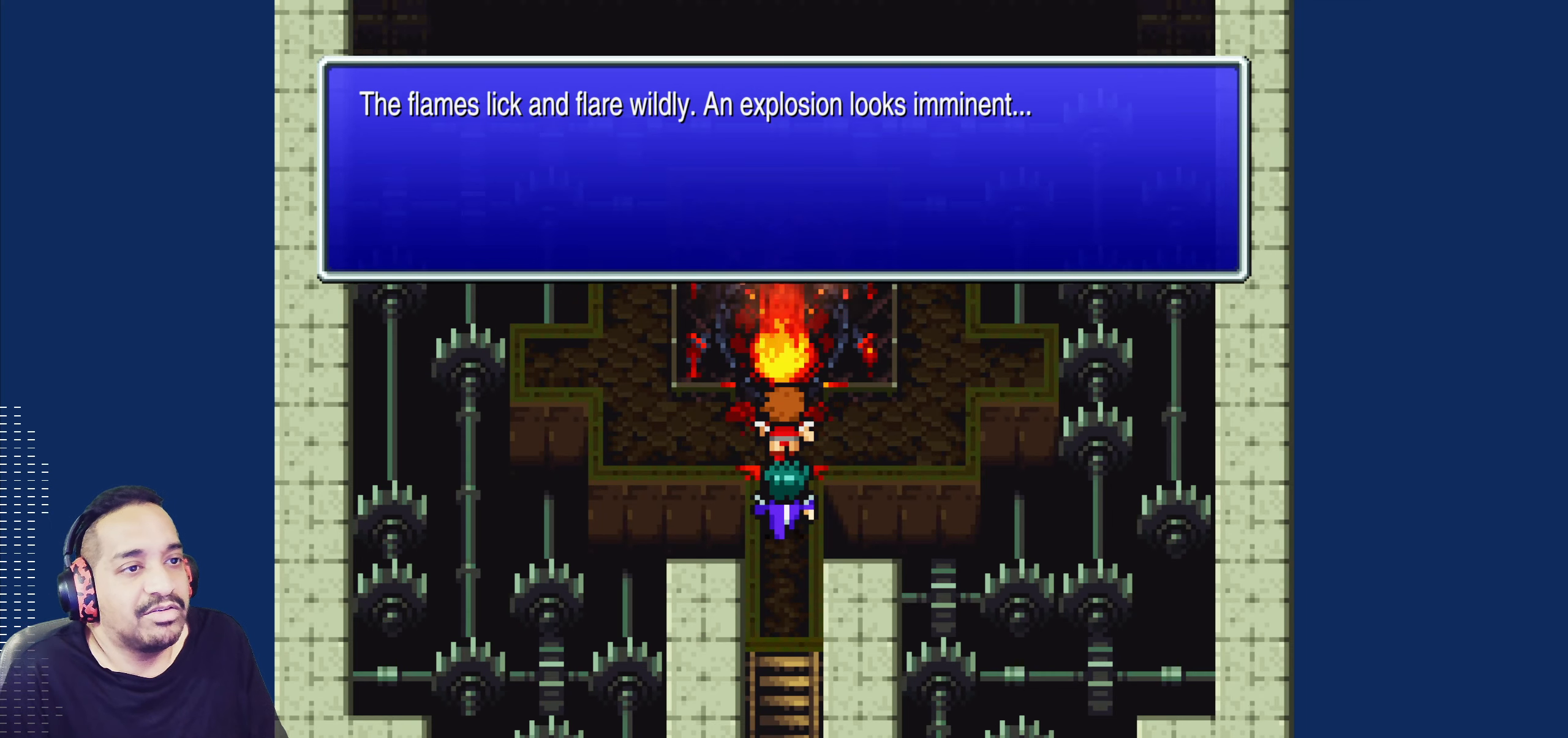
{"buttons": [], "left_stick": "center", "events": []}
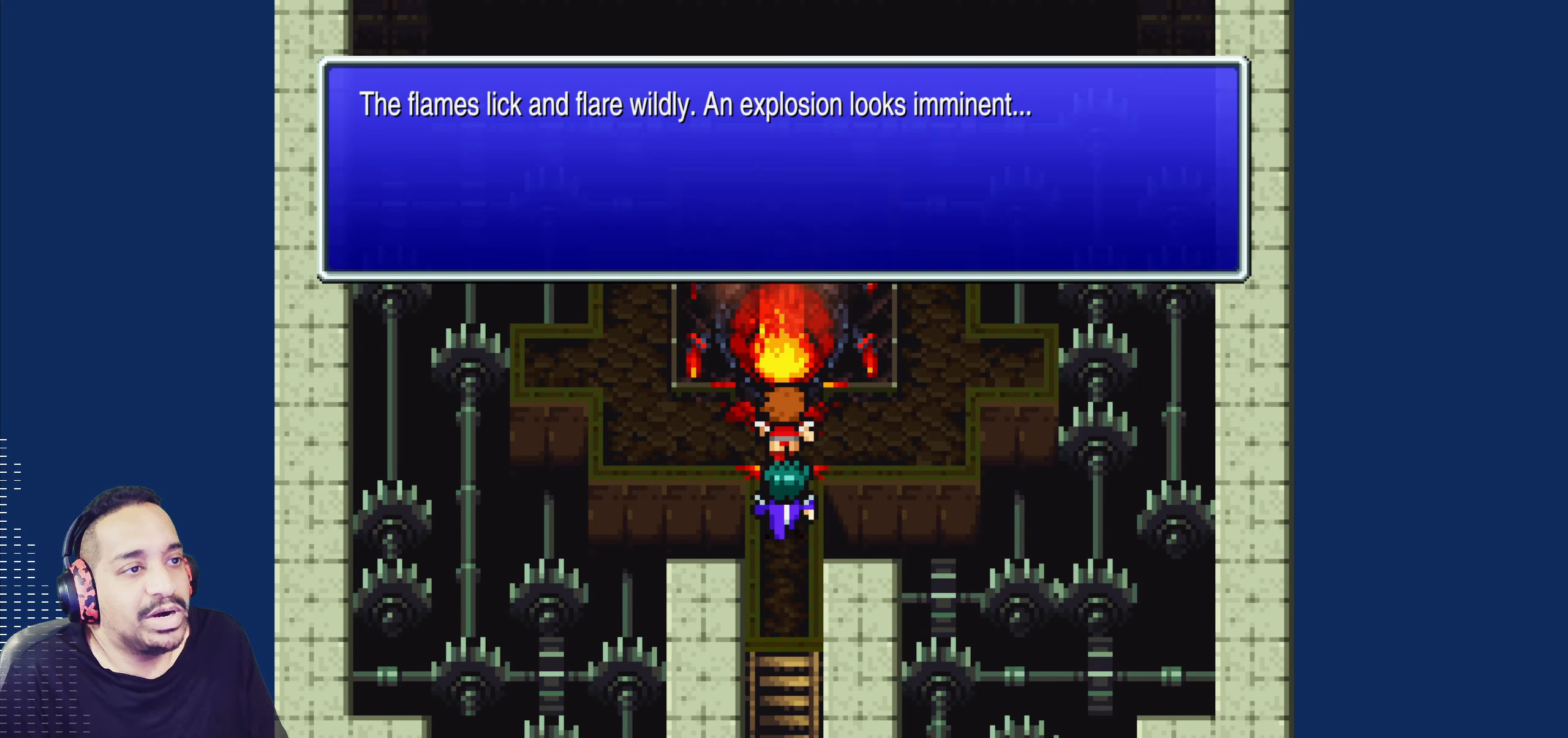
{"buttons": [], "left_stick": "center", "events": []}
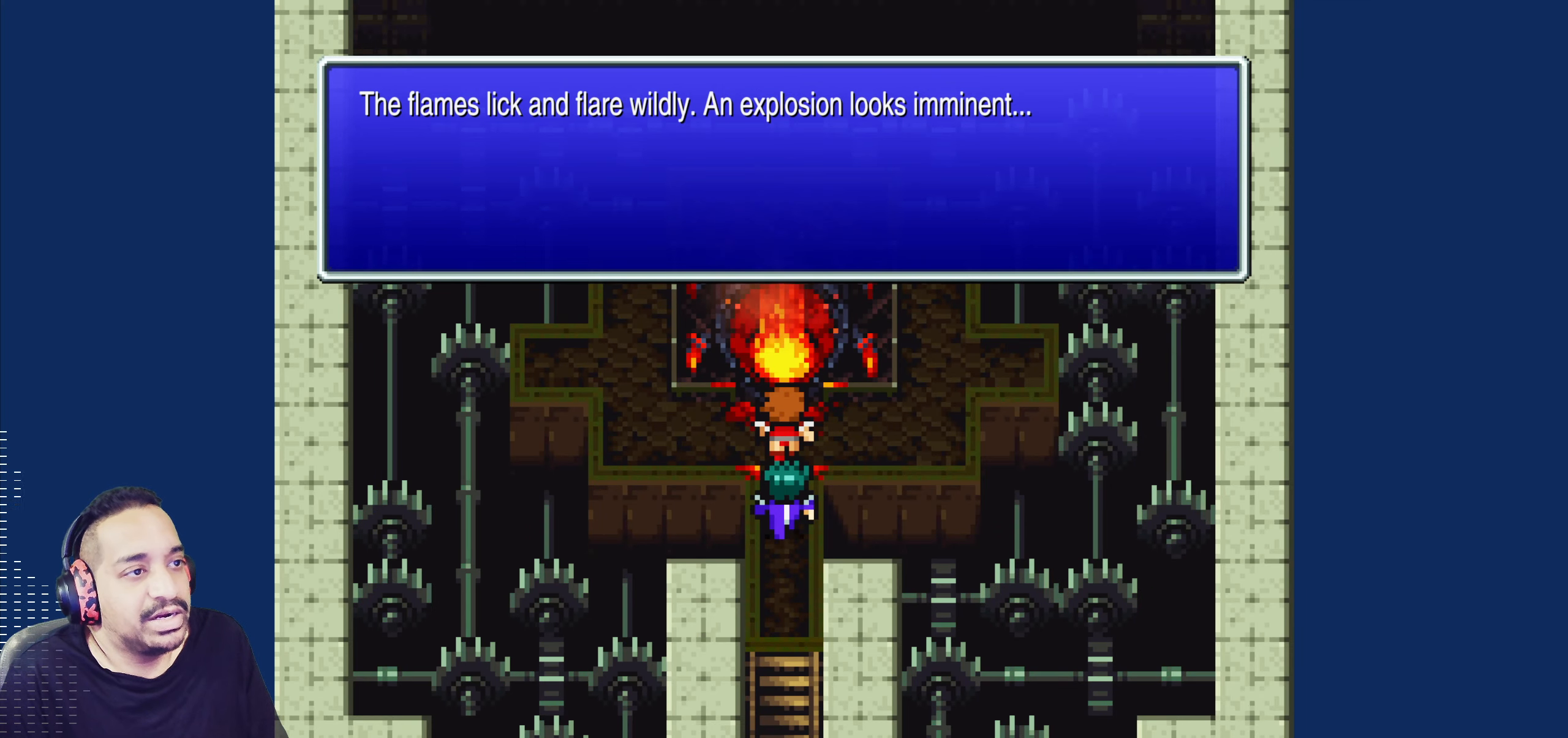
{"buttons": [], "left_stick": "center", "events": []}
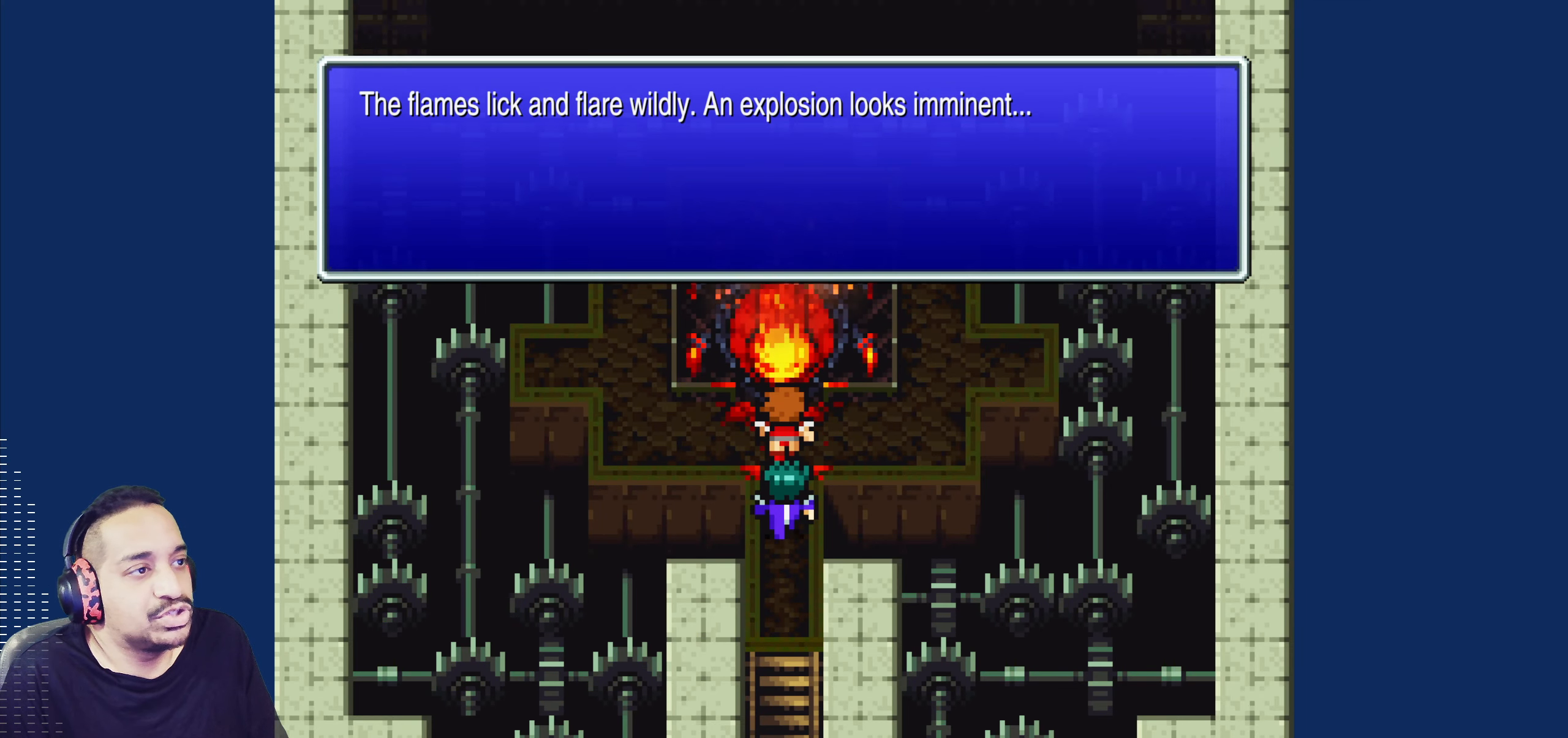
{"buttons": [], "left_stick": "center", "events": []}
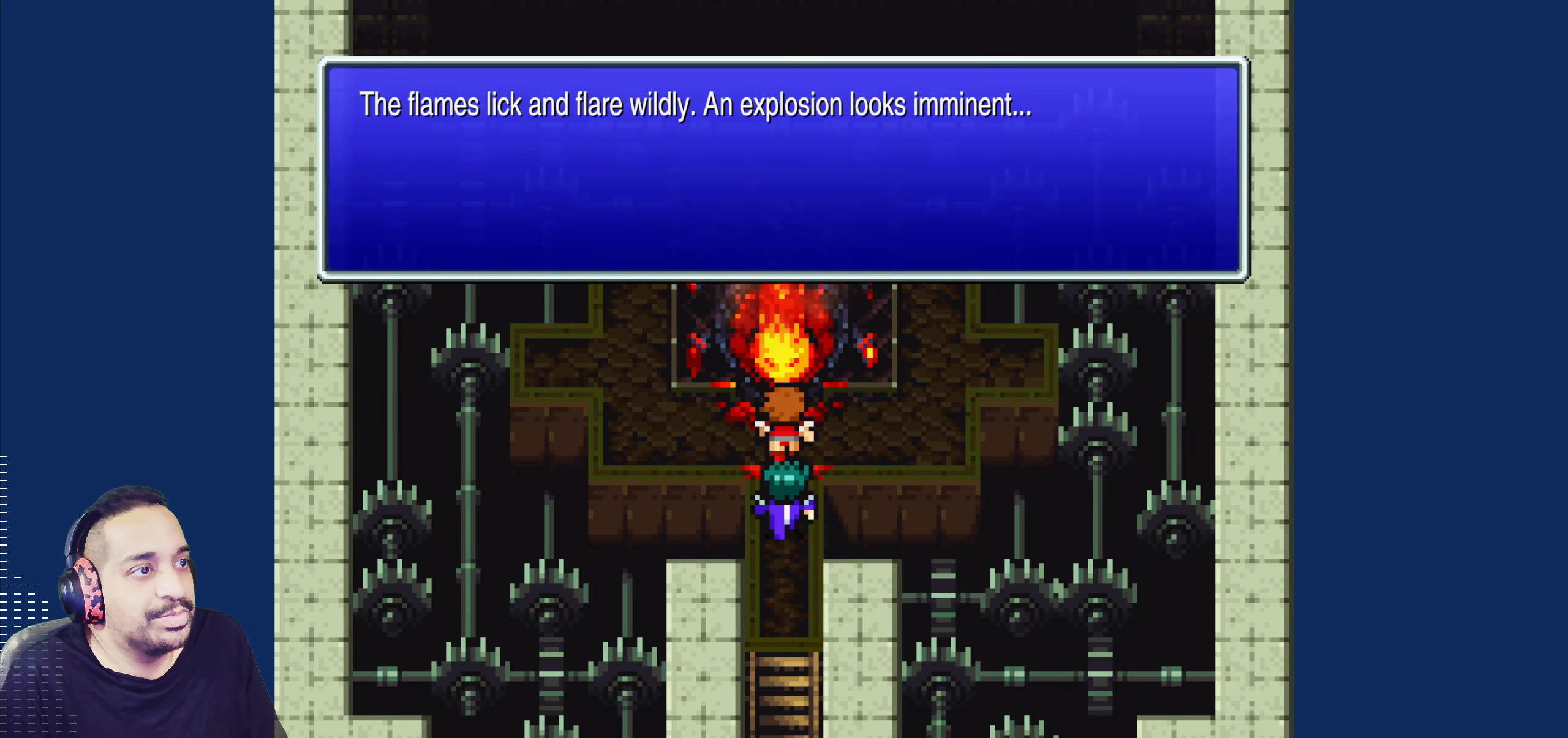
{"buttons": [], "left_stick": "center", "events": [[134, "CROSS", "down"], [250, "CROSS", "up"]]}